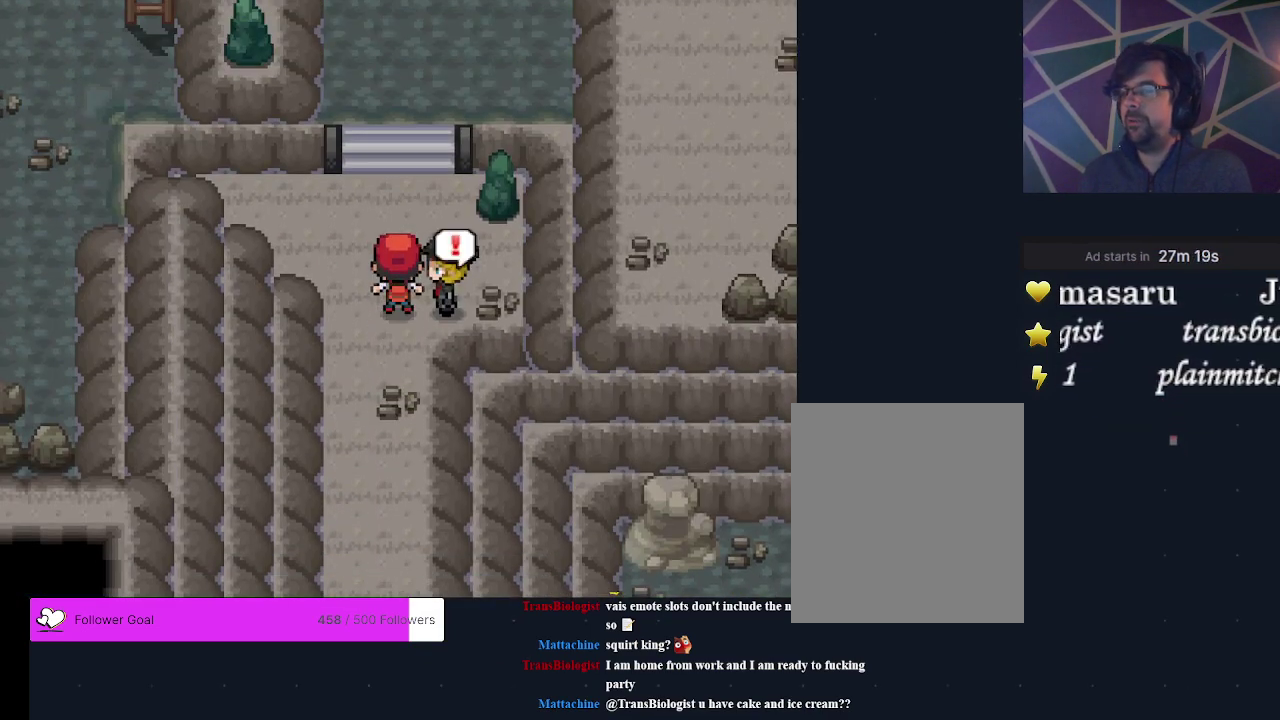
Gameplay with a controller (Xbox layout); each line is a JSON object with the inputs held at the frame after it (dt_ms = milliseconds from this image to that frame). "events" lists button and stick changes between this image and that frame as [ms after this image, input, new state], when the widget could be followed in between. Not read: L3 R3 left_stick right_stick.
{"dt_ms": 700, "buttons": ["A"], "events": [[200, "DPAD_UP", "up"], [667, "A", "down"]]}
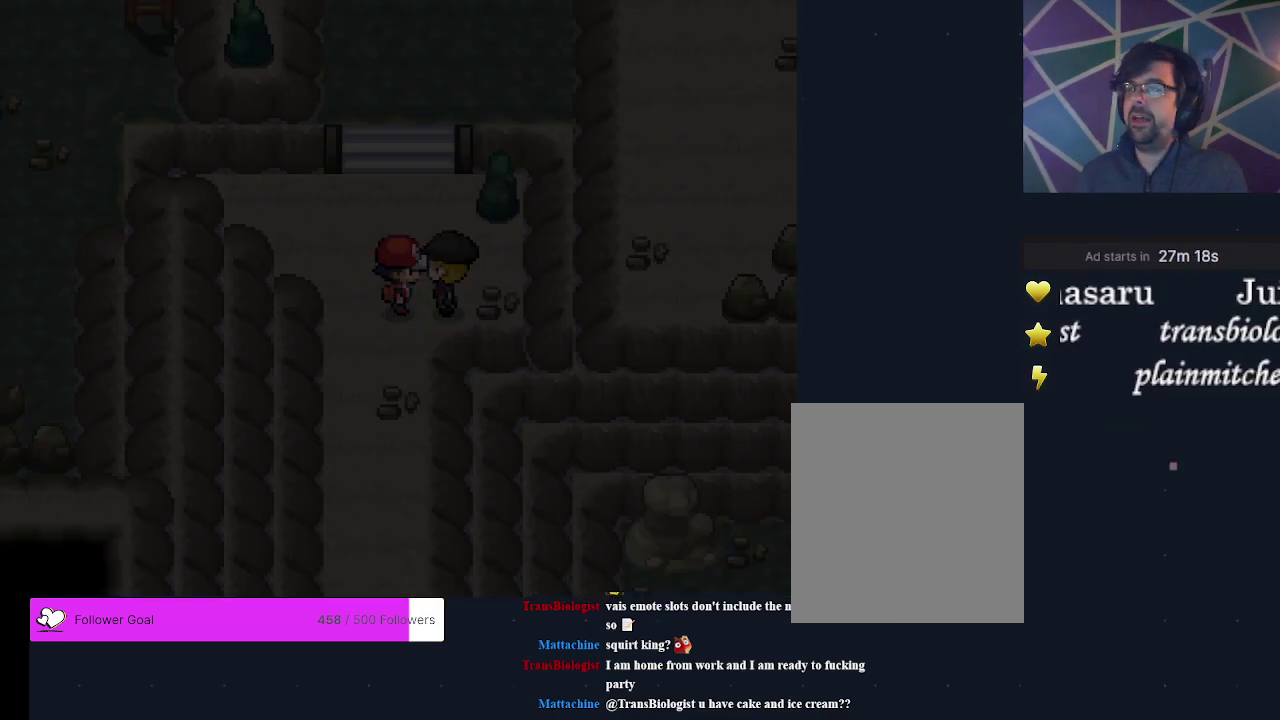
{"dt_ms": 300, "buttons": ["A"], "events": [[133, "A", "up"], [267, "A", "down"]]}
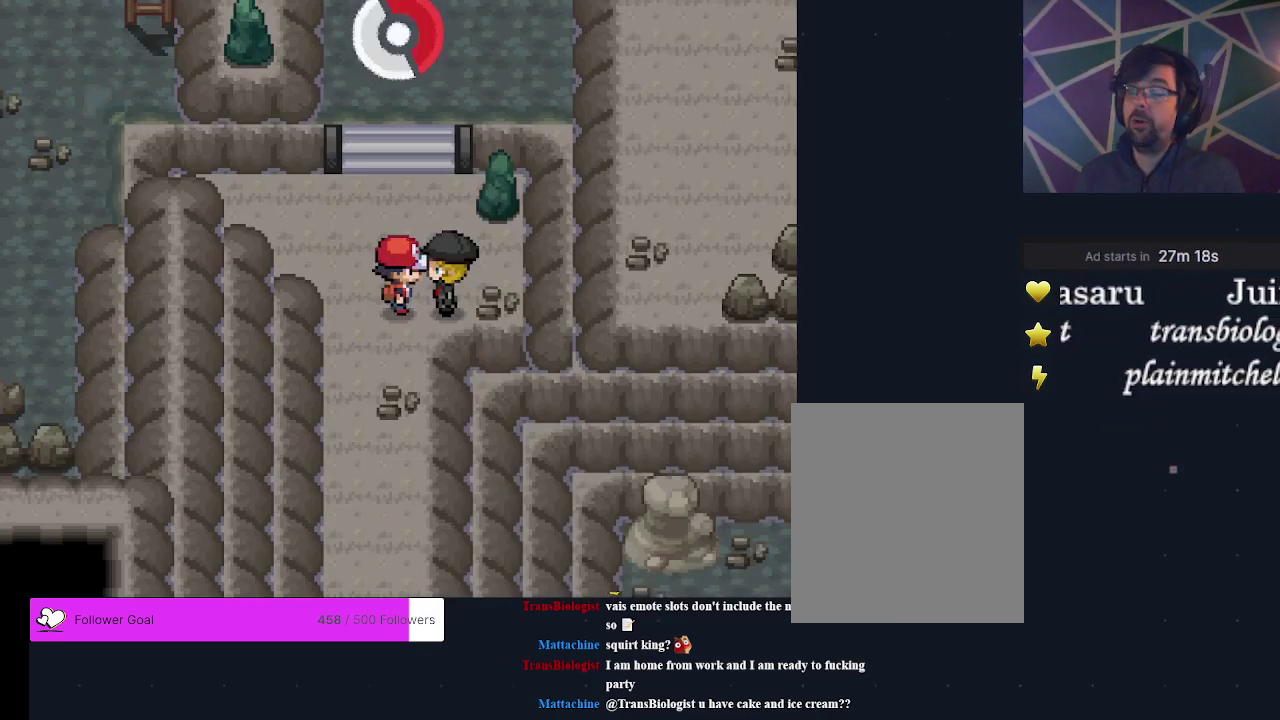
{"dt_ms": 500, "buttons": [], "events": [[100, "A", "up"]]}
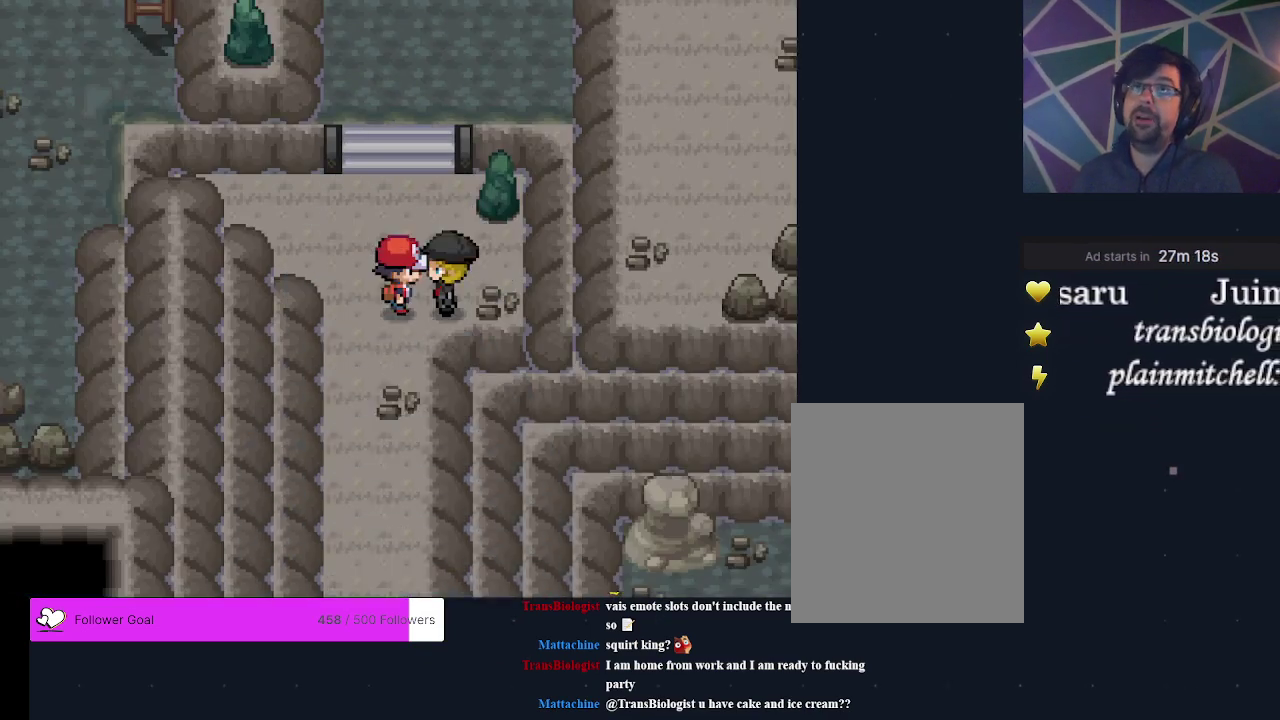
{"dt_ms": 500, "buttons": [], "events": []}
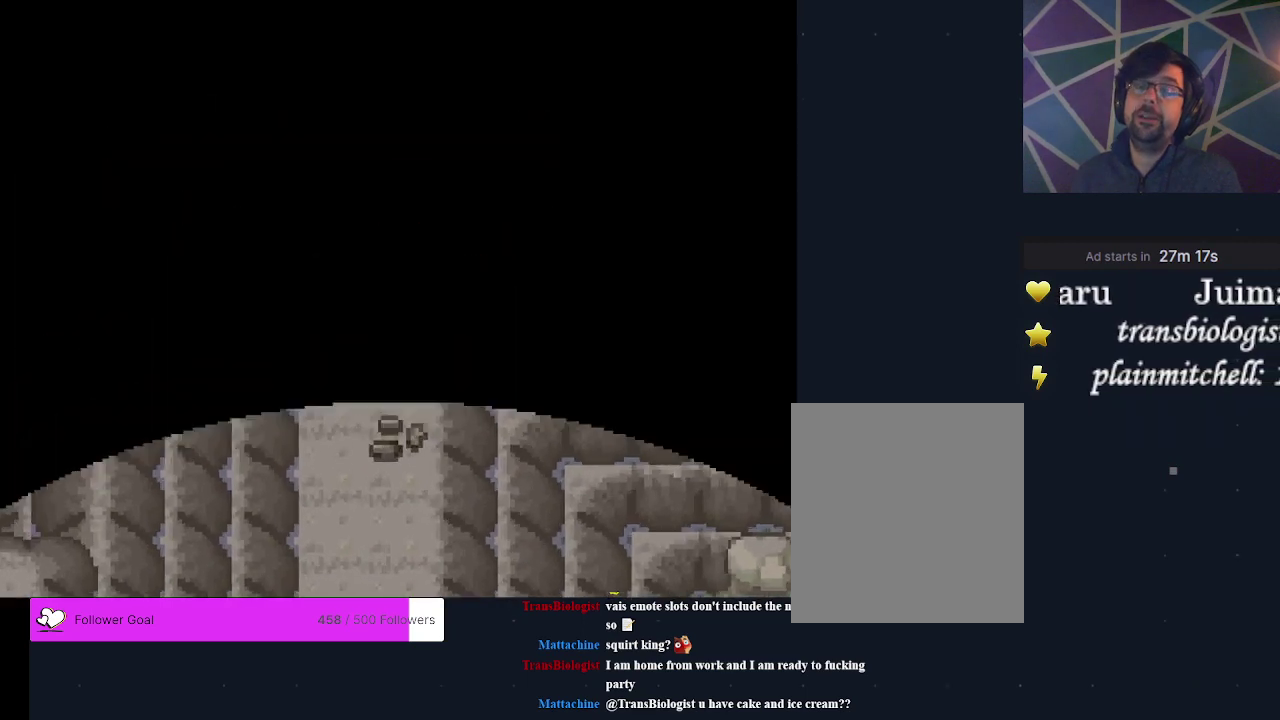
{"dt_ms": 500, "buttons": [], "events": []}
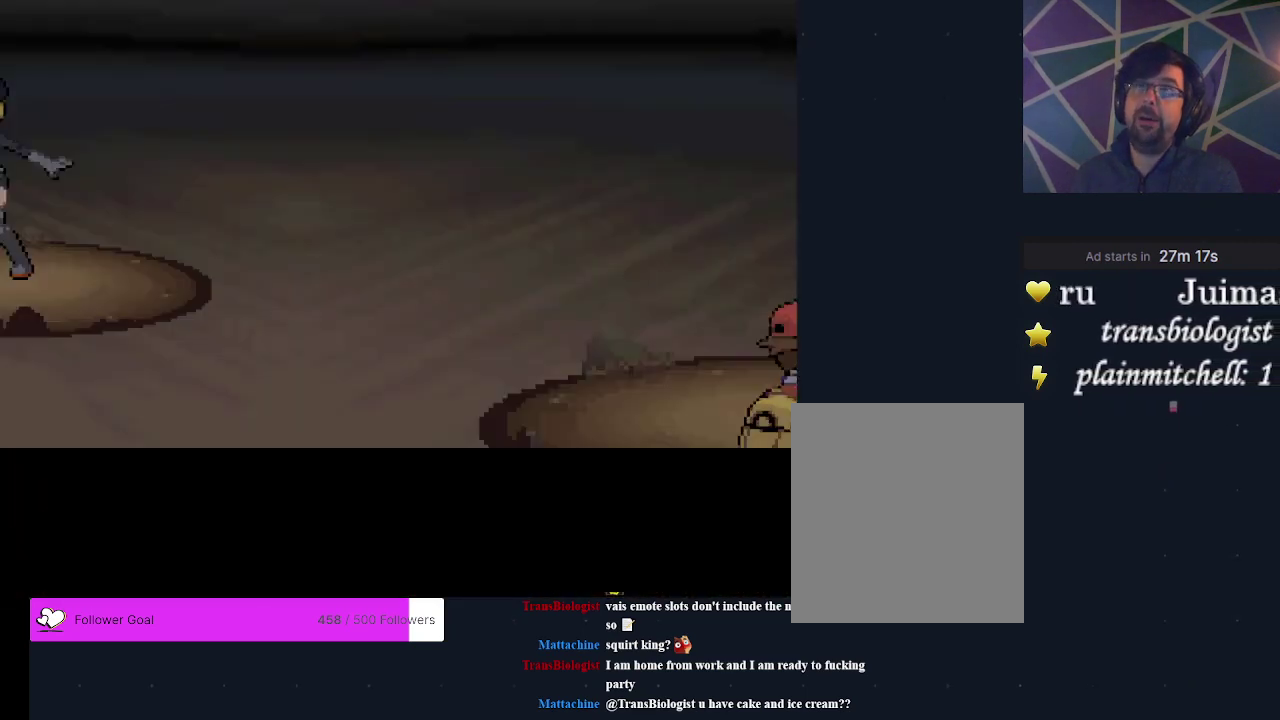
{"dt_ms": 500, "buttons": [], "events": []}
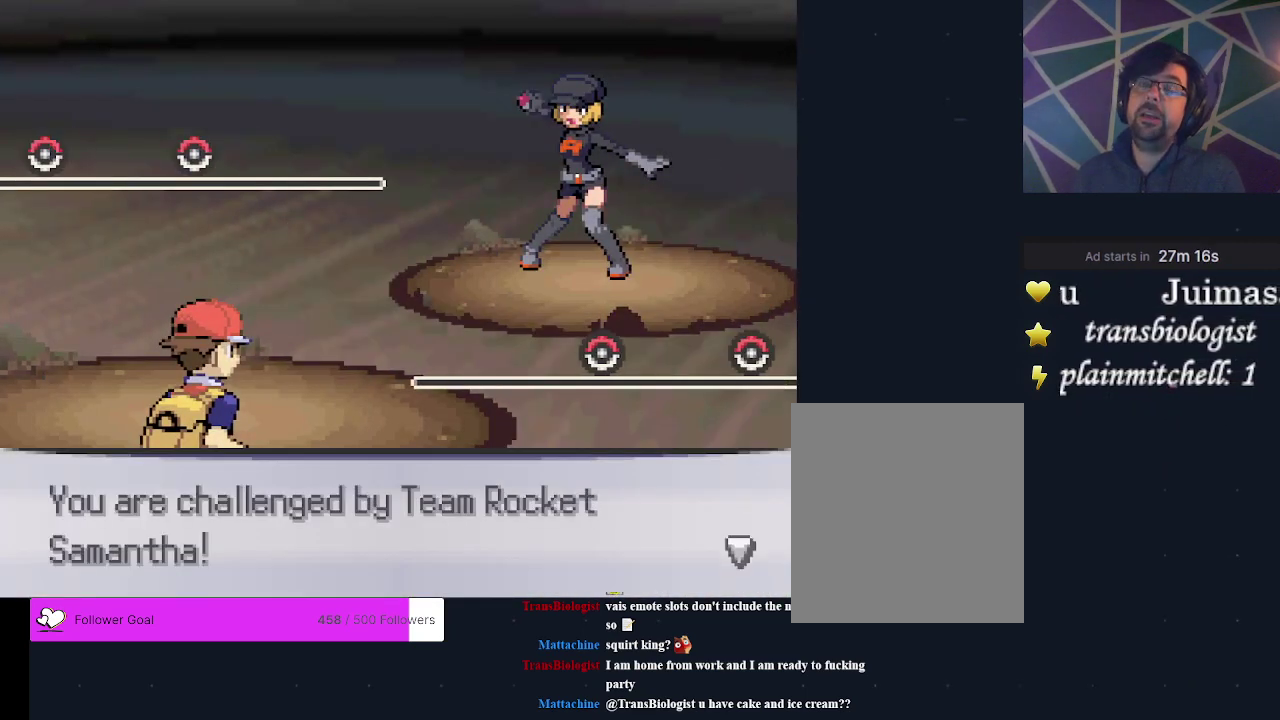
{"dt_ms": 500, "buttons": [], "events": []}
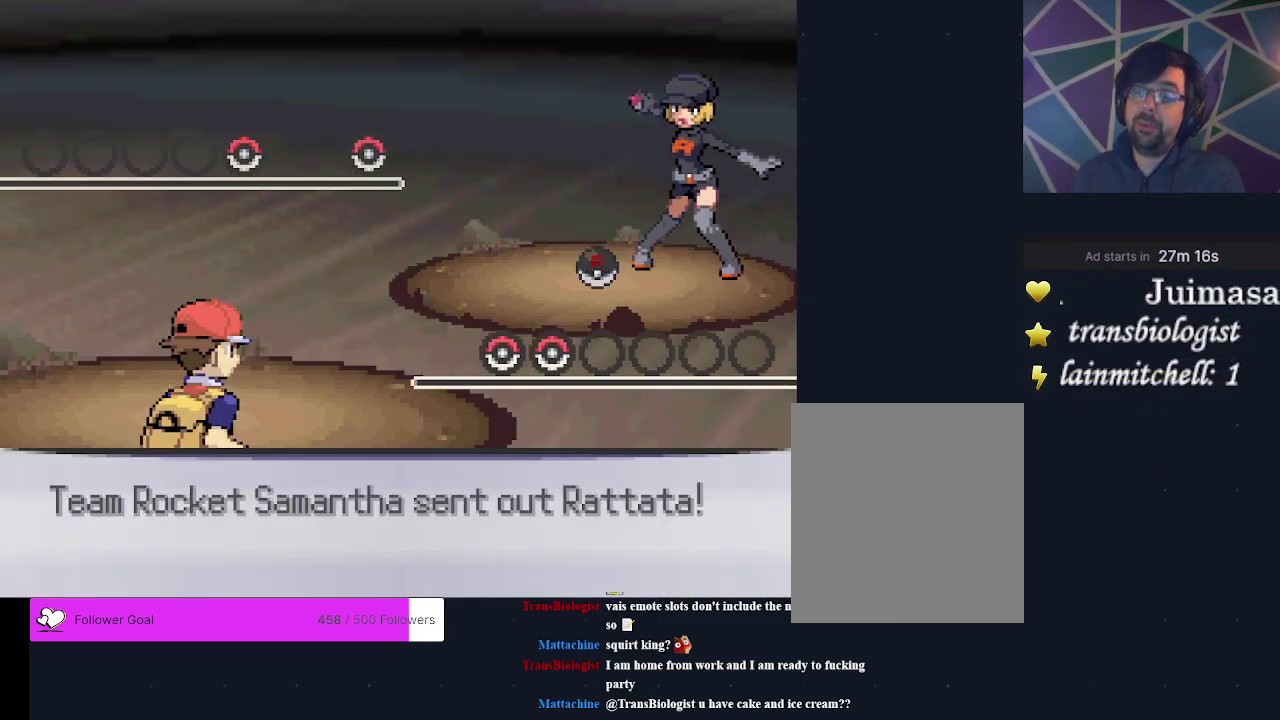
{"dt_ms": 500, "buttons": [], "events": []}
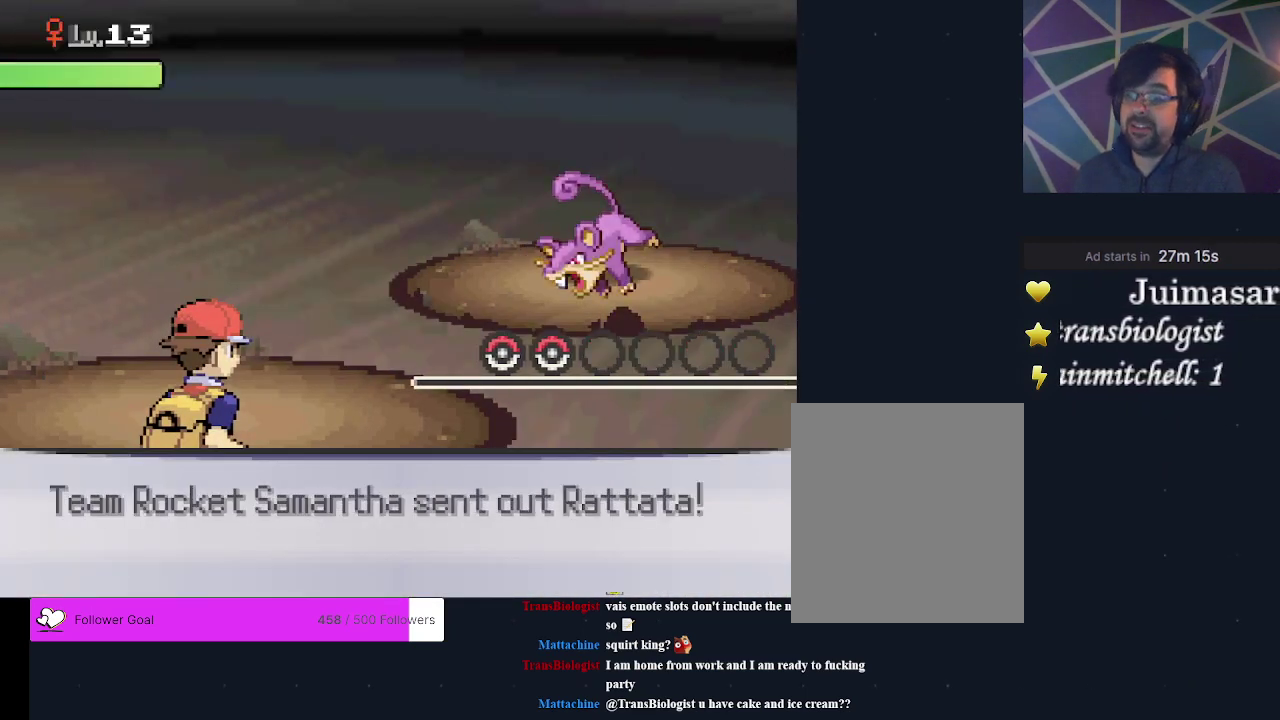
{"dt_ms": 500, "buttons": [], "events": []}
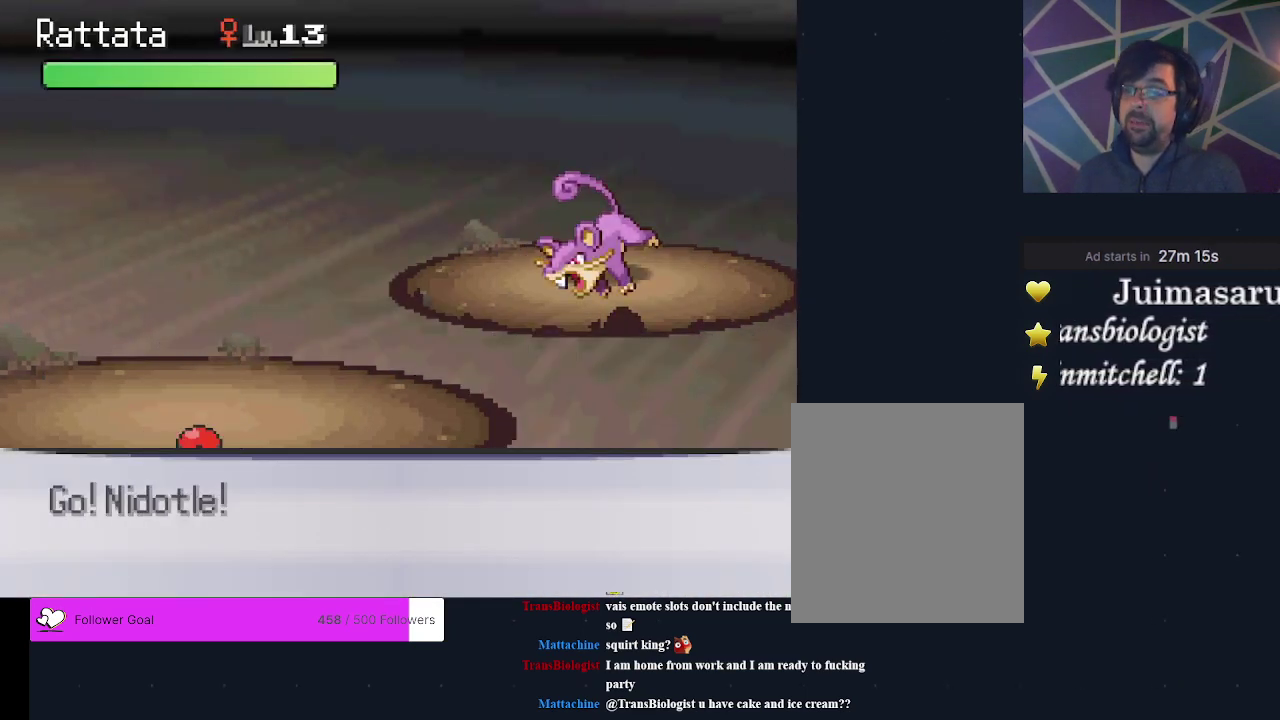
{"dt_ms": 500, "buttons": [], "events": []}
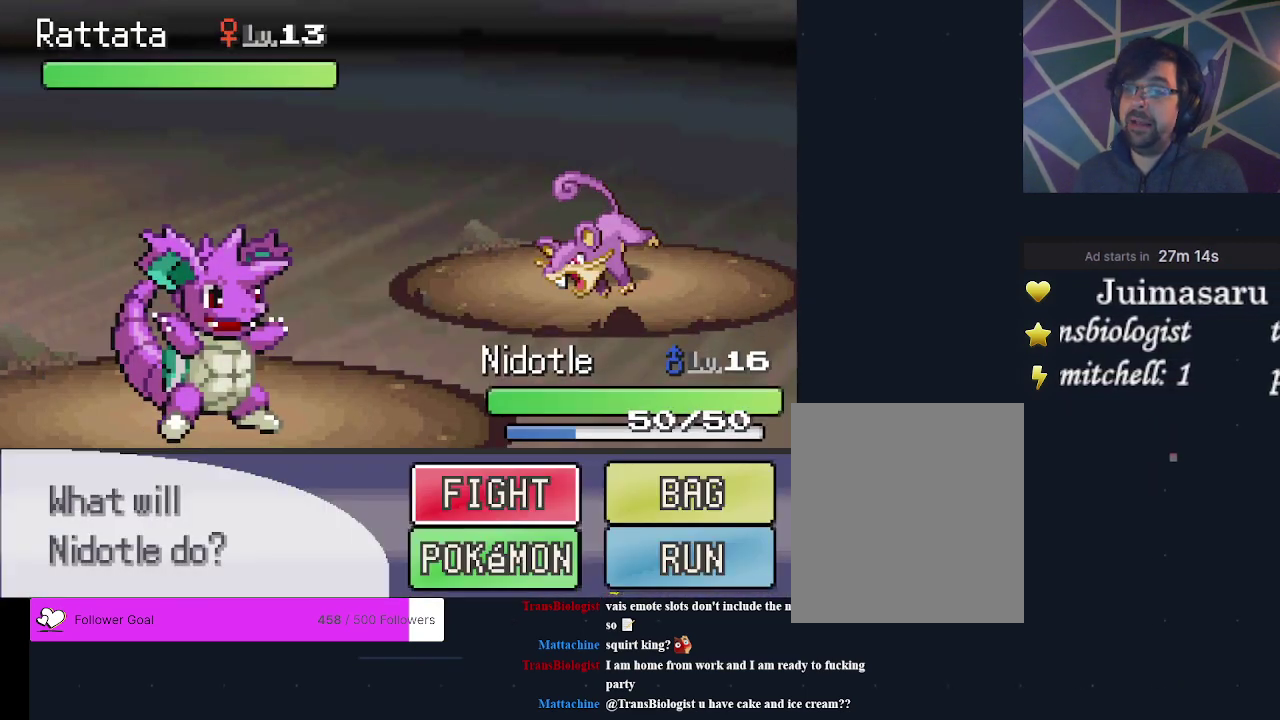
{"dt_ms": 500, "buttons": [], "events": []}
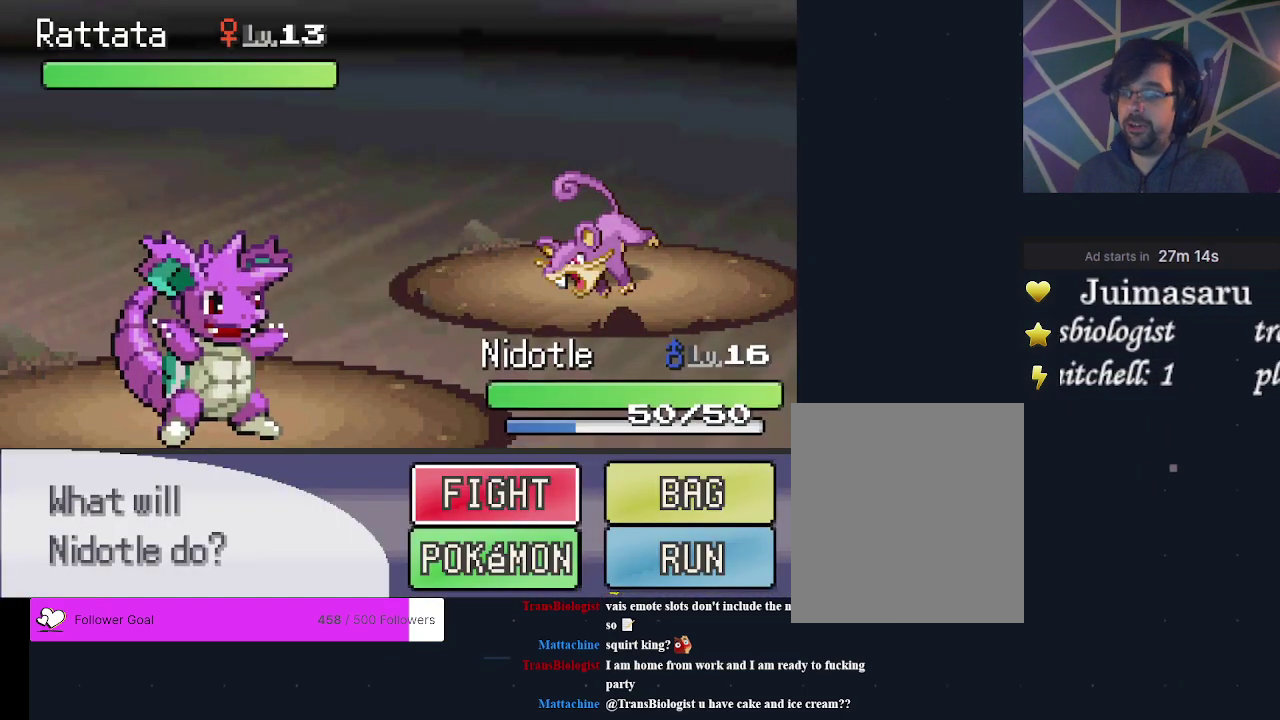
{"dt_ms": 300, "buttons": ["A"], "events": [[233, "A", "down"]]}
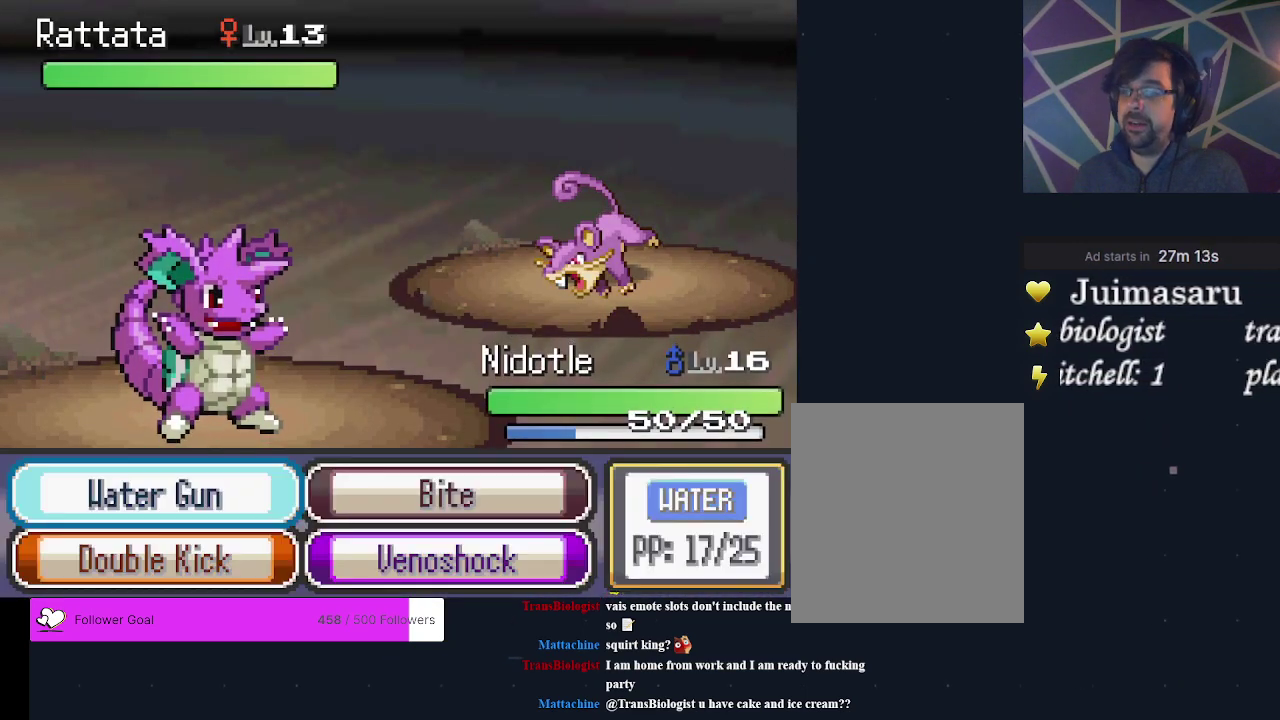
{"dt_ms": 400, "buttons": ["DPAD_DOWN"], "events": [[67, "A", "up"], [367, "DPAD_DOWN", "down"]]}
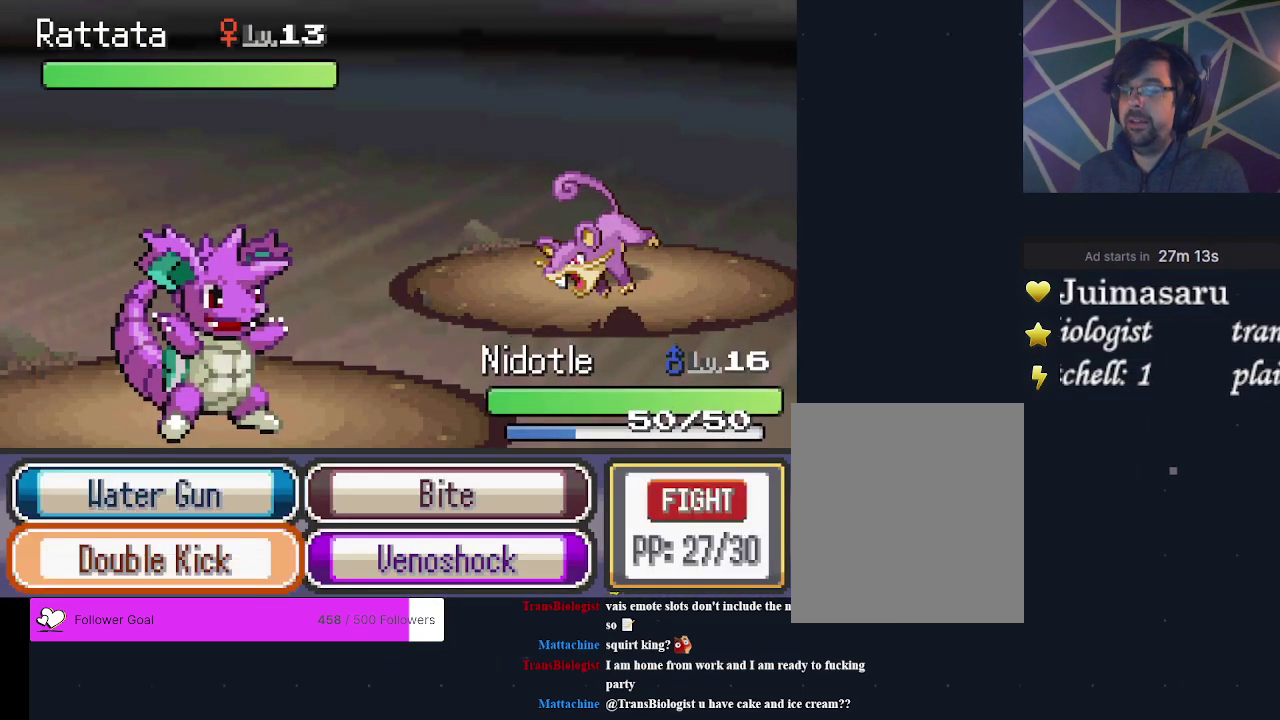
{"dt_ms": 300, "buttons": [], "events": [[100, "DPAD_DOWN", "up"]]}
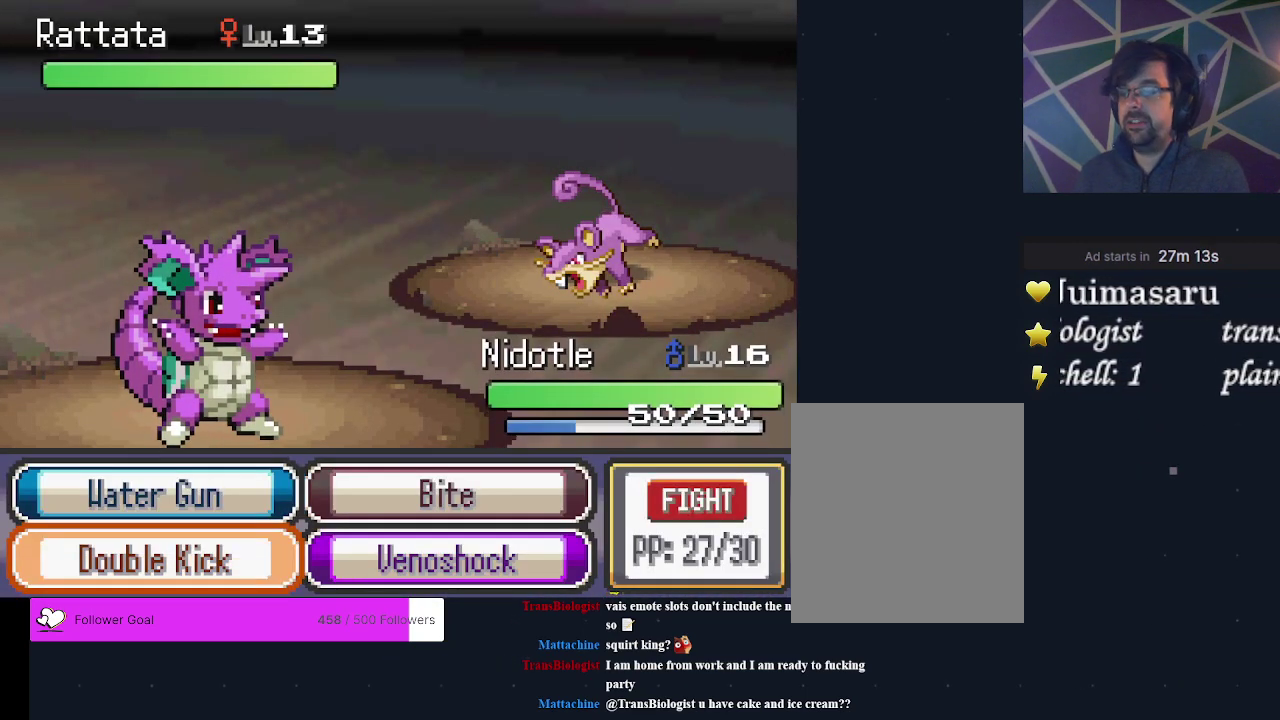
{"dt_ms": 400, "buttons": ["A"], "events": [[400, "A", "down"]]}
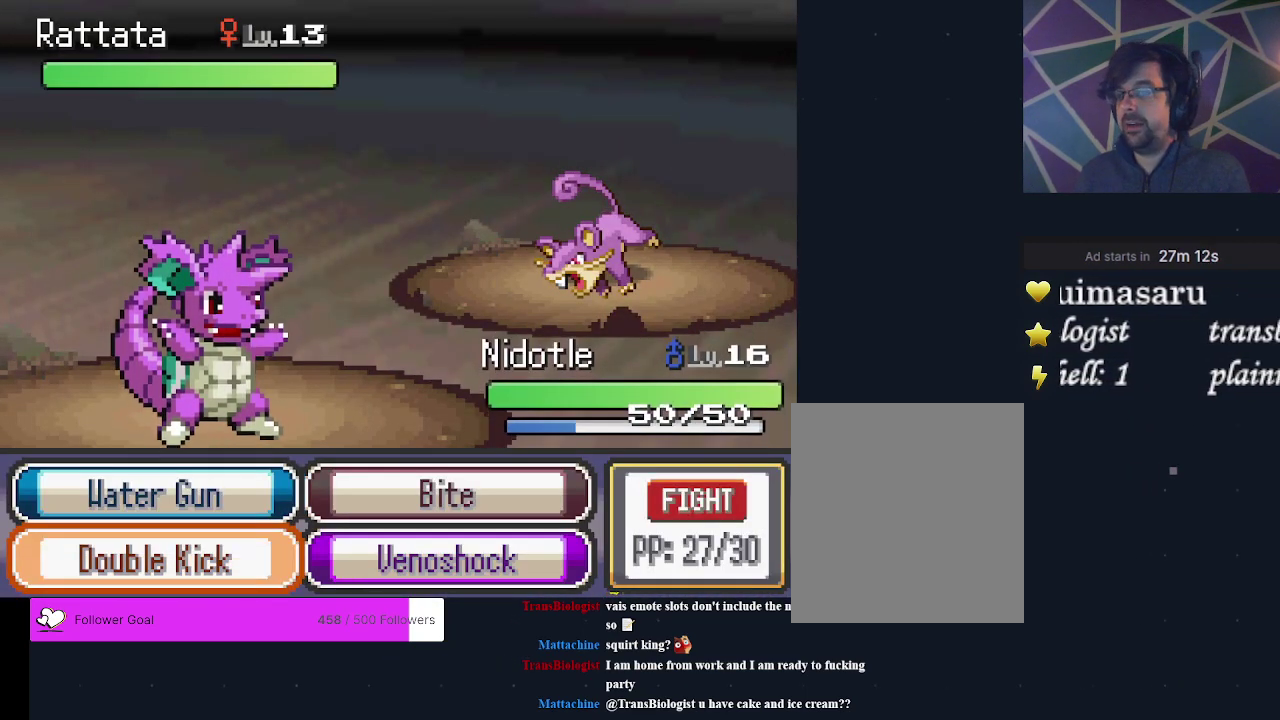
{"dt_ms": 600, "buttons": [], "events": [[133, "A", "up"]]}